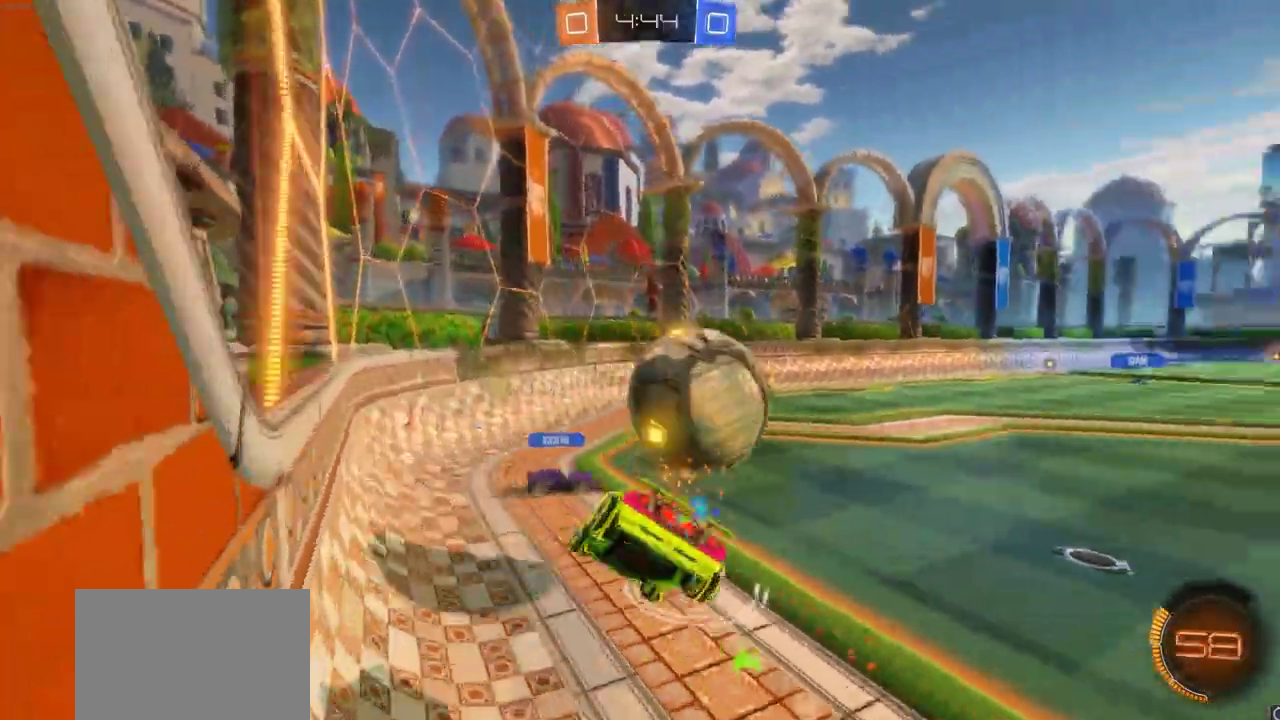
Gameplay with a controller (PlayStation layout); each line is a JSON object with the inputs held at the frame after it (dt_ms = milliseconds from this image to that frame). "events" lists button and stick changes between this image and that frame as [ms after this image, input, new state], when the widget could be followed in between.
{"dt_ms": 700, "buttons": ["R2"], "left_stick": "up-right", "right_stick": "center"}
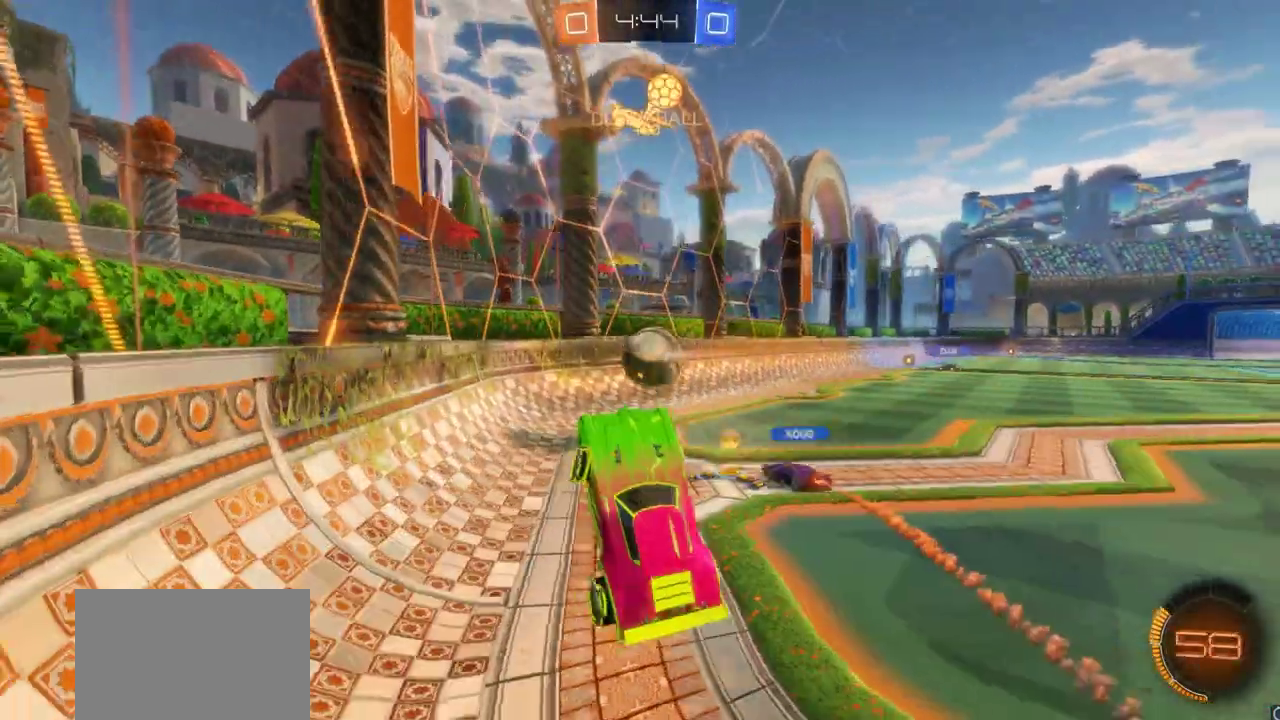
{"dt_ms": 500, "buttons": ["CIRCLE", "R2"], "left_stick": "center", "right_stick": "center"}
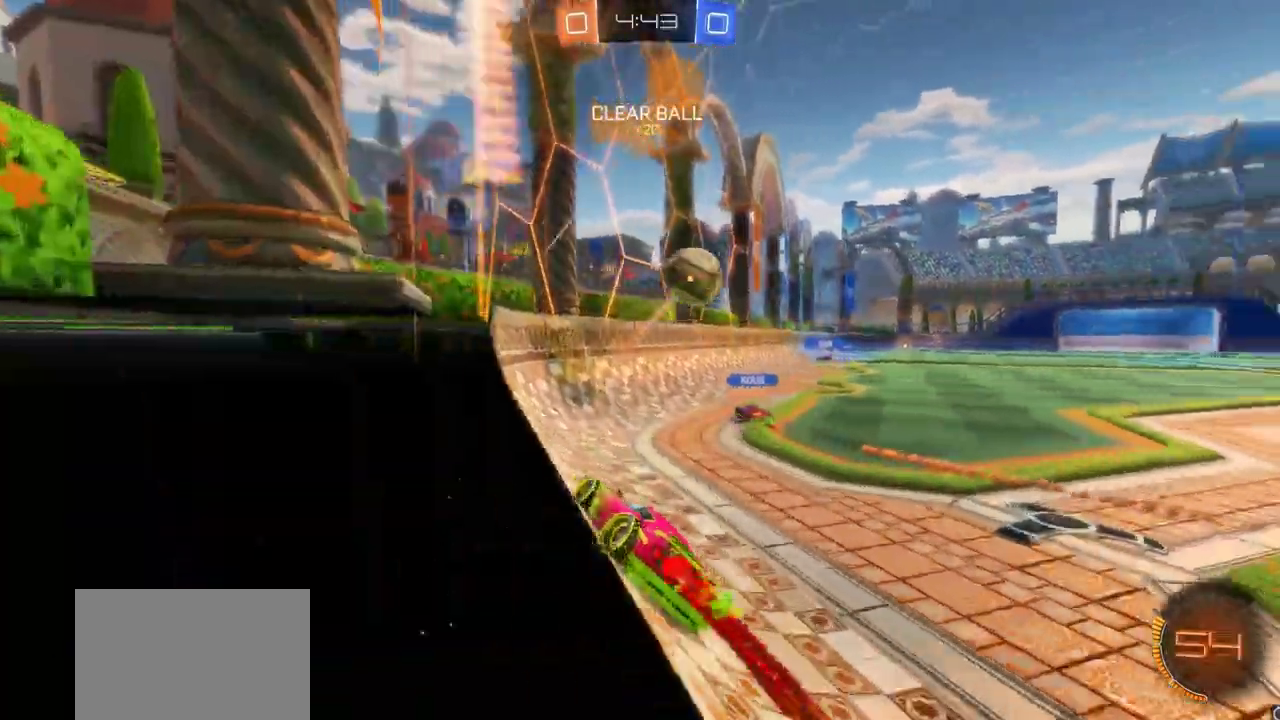
{"dt_ms": 500, "buttons": ["L2", "R2"], "left_stick": "center", "right_stick": "center", "events": [[317, "left_stick", "left"], [417, "CIRCLE", "up"], [417, "left_stick", "center"], [500, "L2", "down"]]}
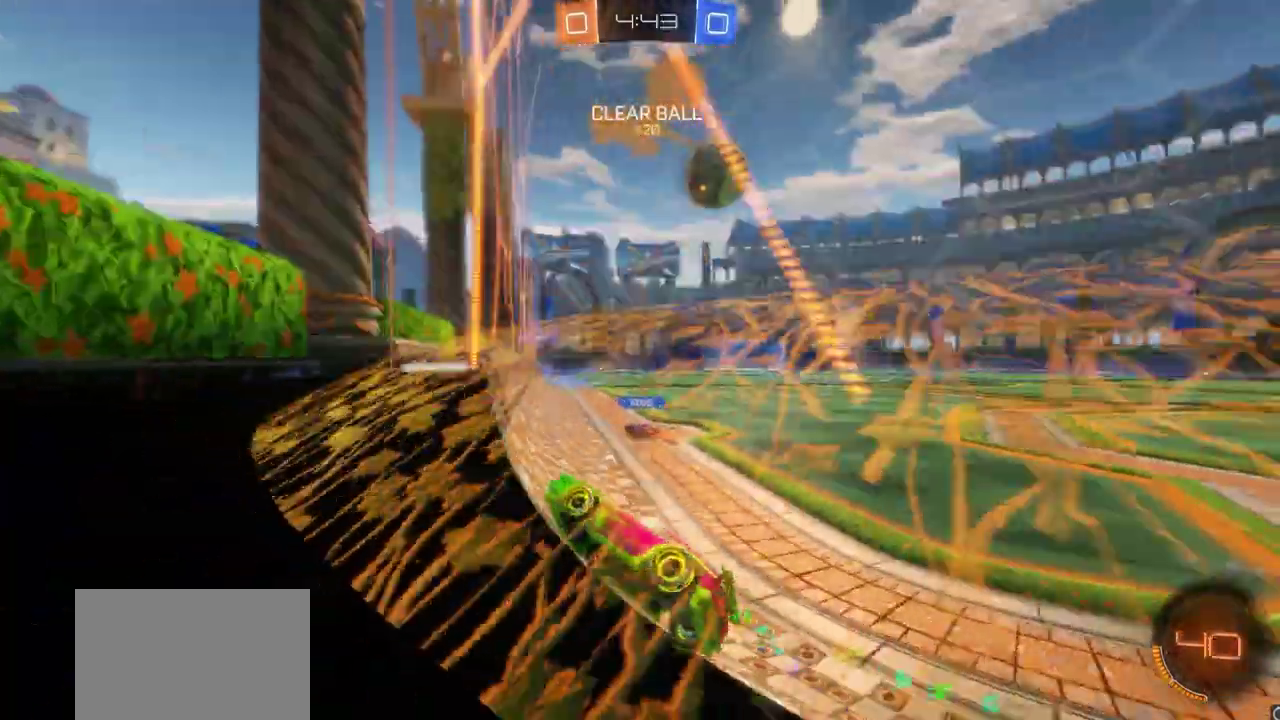
{"dt_ms": 500, "buttons": [], "left_stick": "right", "right_stick": "center", "events": [[17, "left_stick", "right"], [50, "R2", "up"], [150, "L2", "up"], [150, "R2", "down"], [317, "L1", "down"], [383, "R2", "up"], [400, "L1", "up"]]}
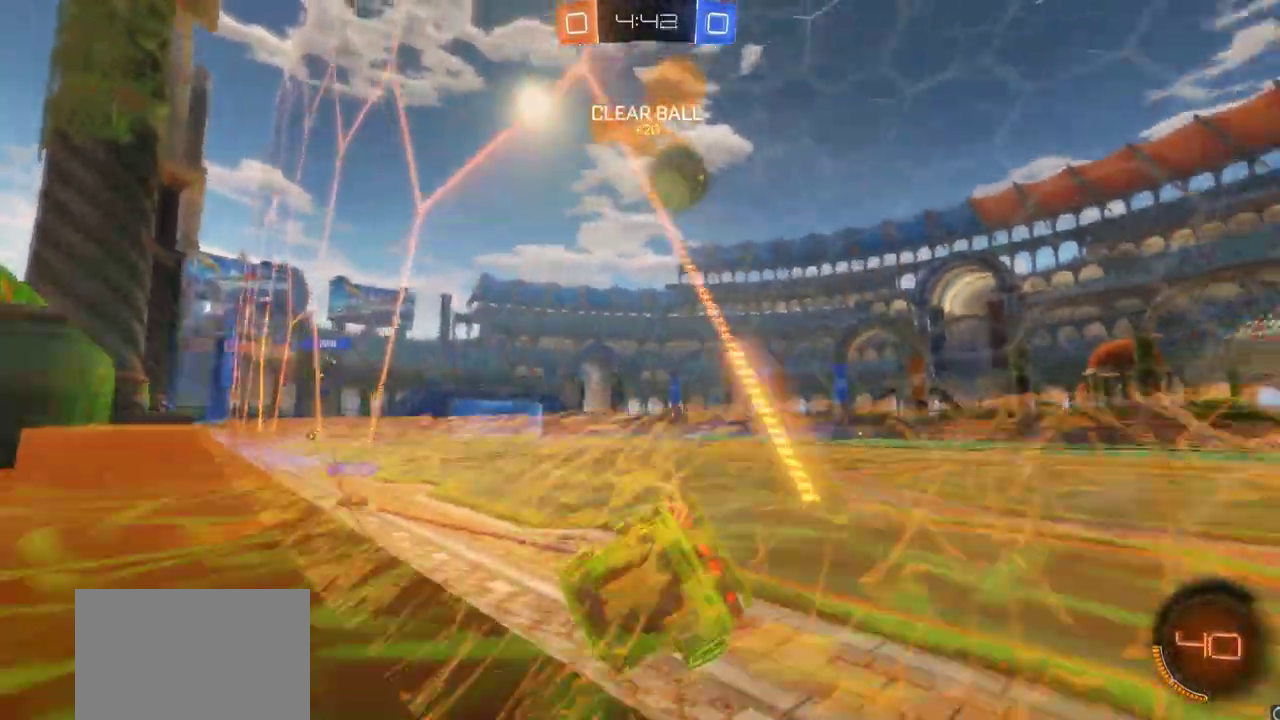
{"dt_ms": 300, "buttons": ["R2"], "left_stick": "right", "right_stick": "center", "events": [[33, "L2", "down"], [133, "R2", "down"], [233, "L2", "up"]]}
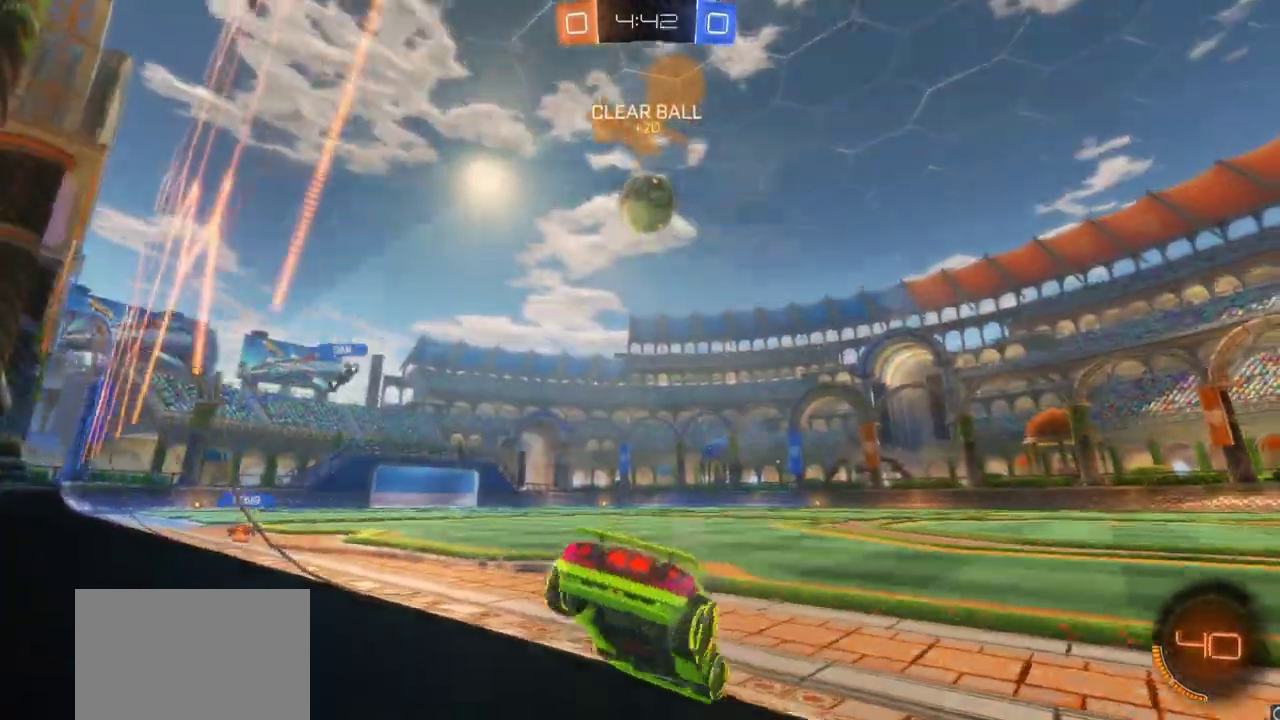
{"dt_ms": 800, "buttons": ["R2"], "left_stick": "left", "right_stick": "center", "events": [[600, "left_stick", "center"], [733, "left_stick", "left"]]}
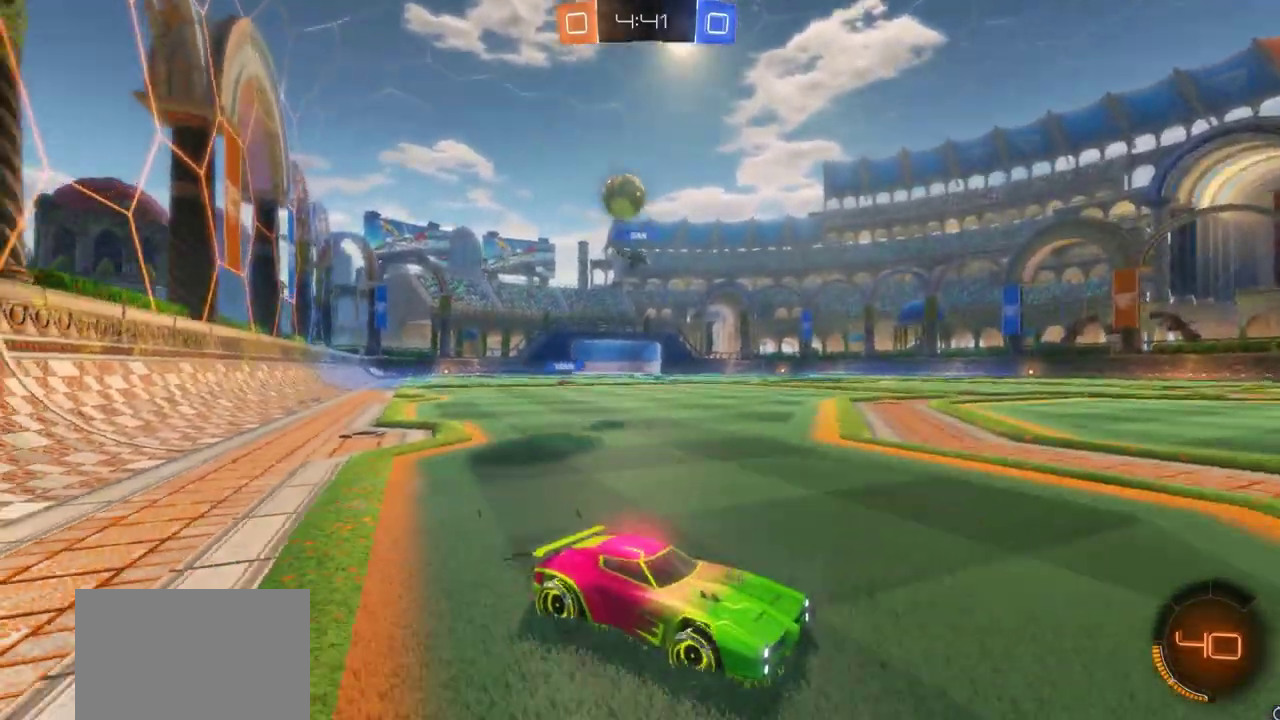
{"dt_ms": 400, "buttons": ["R2"], "left_stick": "left", "right_stick": "center", "events": [[50, "L1", "down"], [183, "L1", "up"], [267, "L1", "down"], [317, "L1", "up"]]}
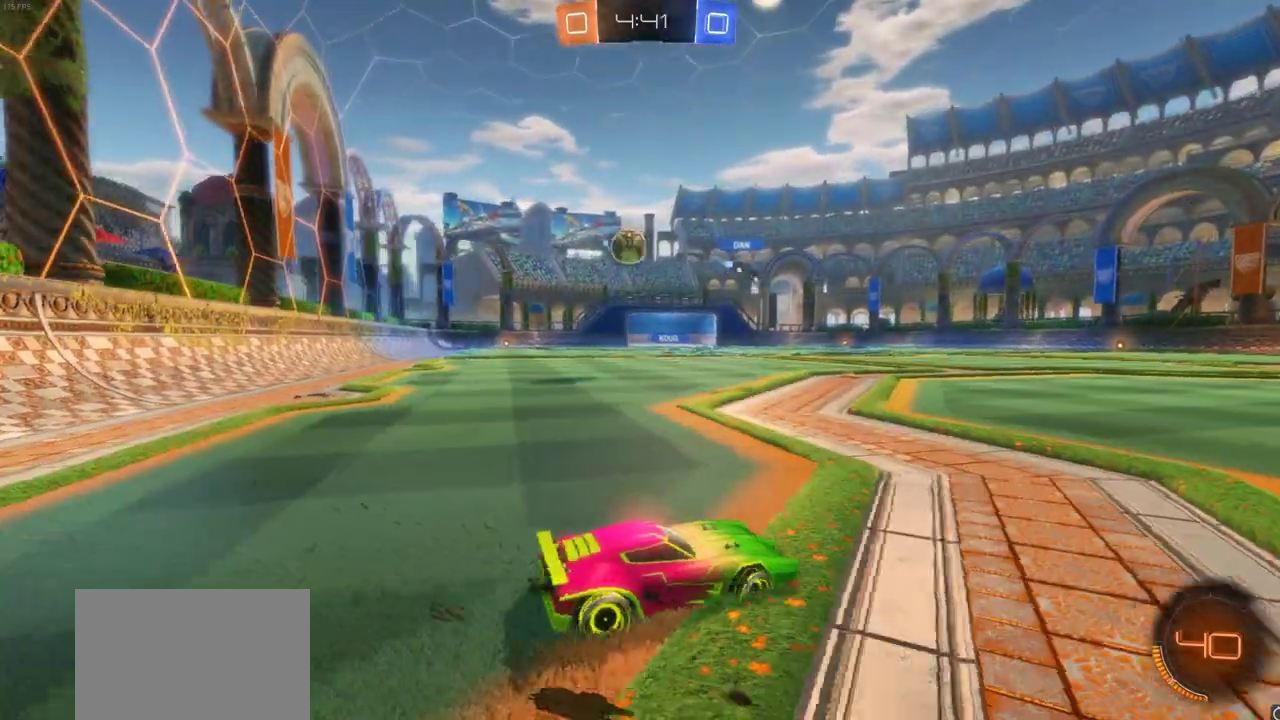
{"dt_ms": 400, "buttons": ["CIRCLE", "R2"], "left_stick": "center", "right_stick": "center", "events": [[83, "CIRCLE", "down"], [367, "left_stick", "center"]]}
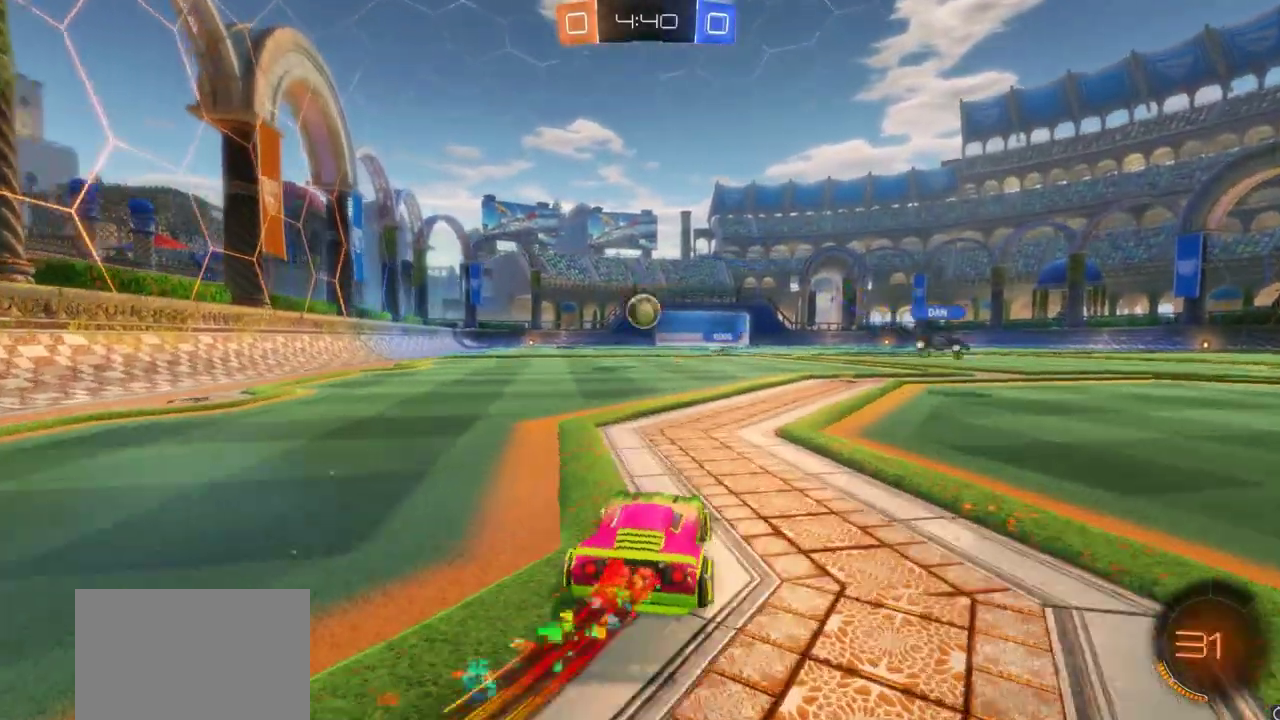
{"dt_ms": 700, "buttons": ["CROSS", "CIRCLE", "R2"], "left_stick": "down-left", "right_stick": "center", "events": [[183, "left_stick", "right"], [233, "left_stick", "center"], [567, "left_stick", "down-left"], [700, "CROSS", "down"]]}
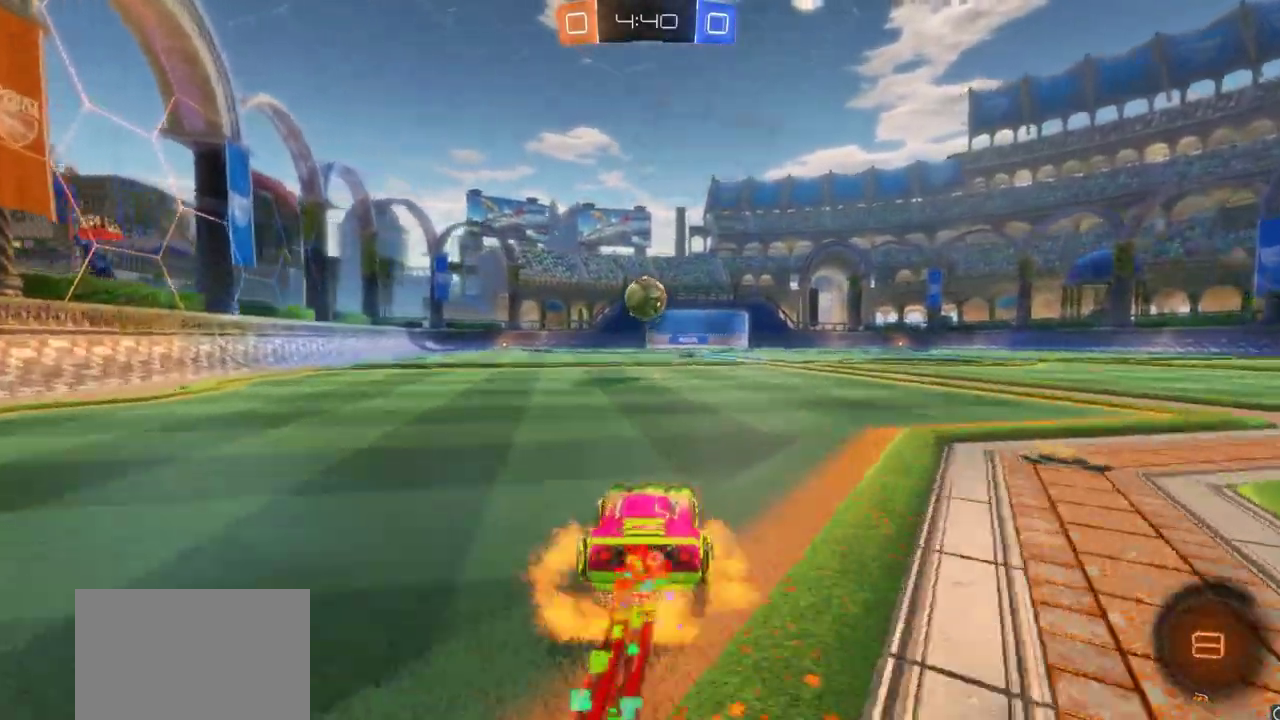
{"dt_ms": 400, "buttons": ["CROSS", "CIRCLE", "R2"], "left_stick": "up-right", "right_stick": "center"}
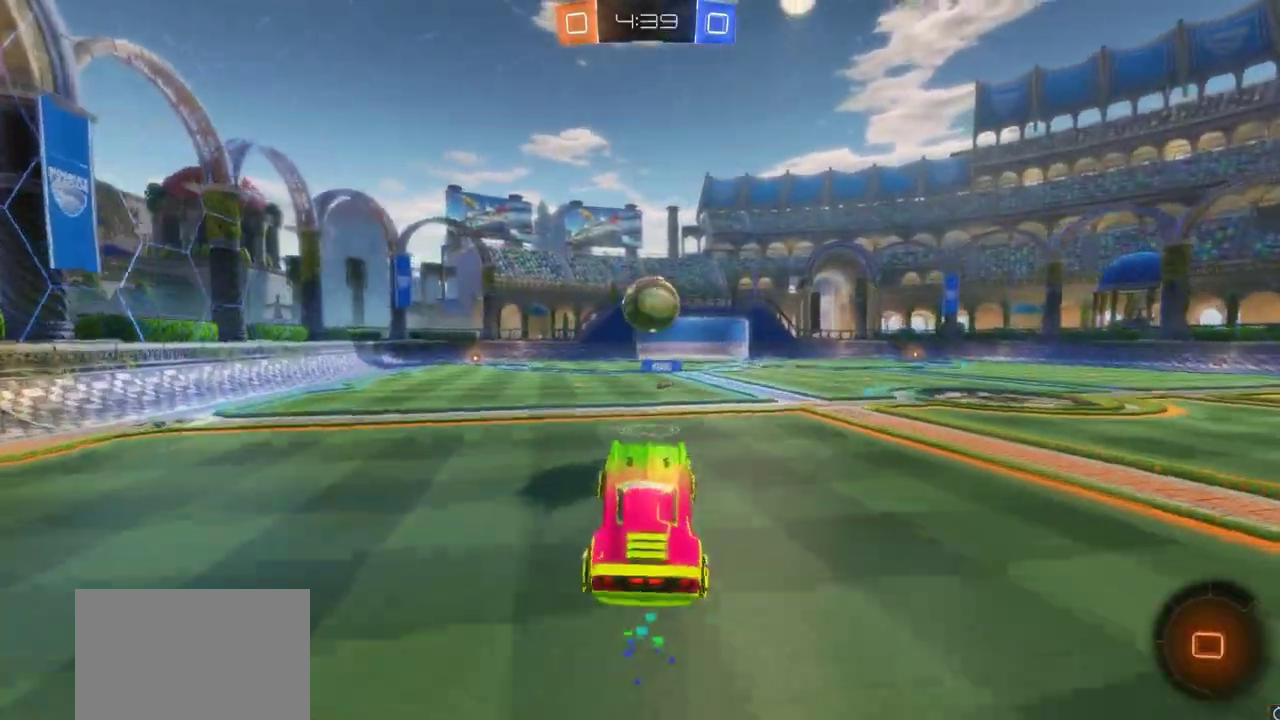
{"dt_ms": 400, "buttons": ["CIRCLE", "R2"], "left_stick": "center", "right_stick": "center"}
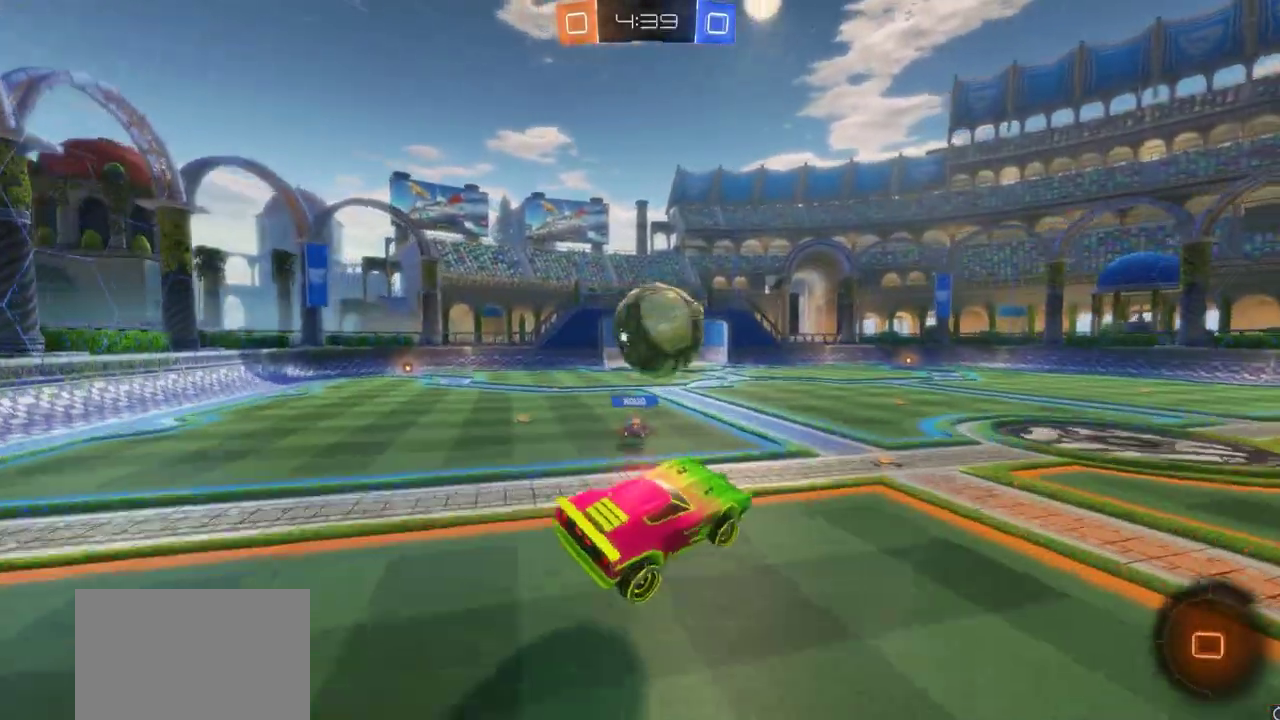
{"dt_ms": 700, "buttons": ["R2"], "left_stick": "center", "right_stick": "center", "events": [[17, "CIRCLE", "up"], [167, "left_stick", "left"], [217, "CROSS", "down"], [317, "left_stick", "center"], [383, "left_stick", "left"], [450, "CROSS", "up"], [450, "left_stick", "center"]]}
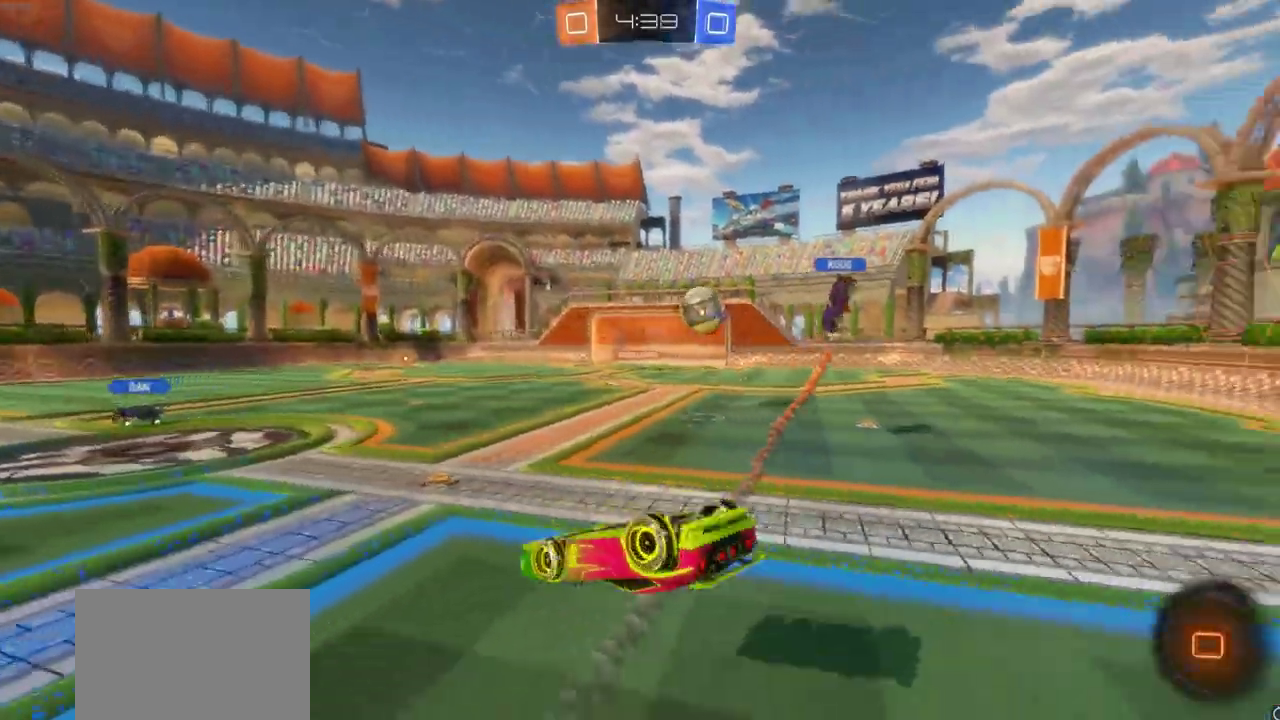
{"dt_ms": 400, "buttons": ["R2"], "left_stick": "left", "right_stick": "center", "events": [[33, "left_stick", "left"], [217, "L1", "down"], [317, "L1", "up"]]}
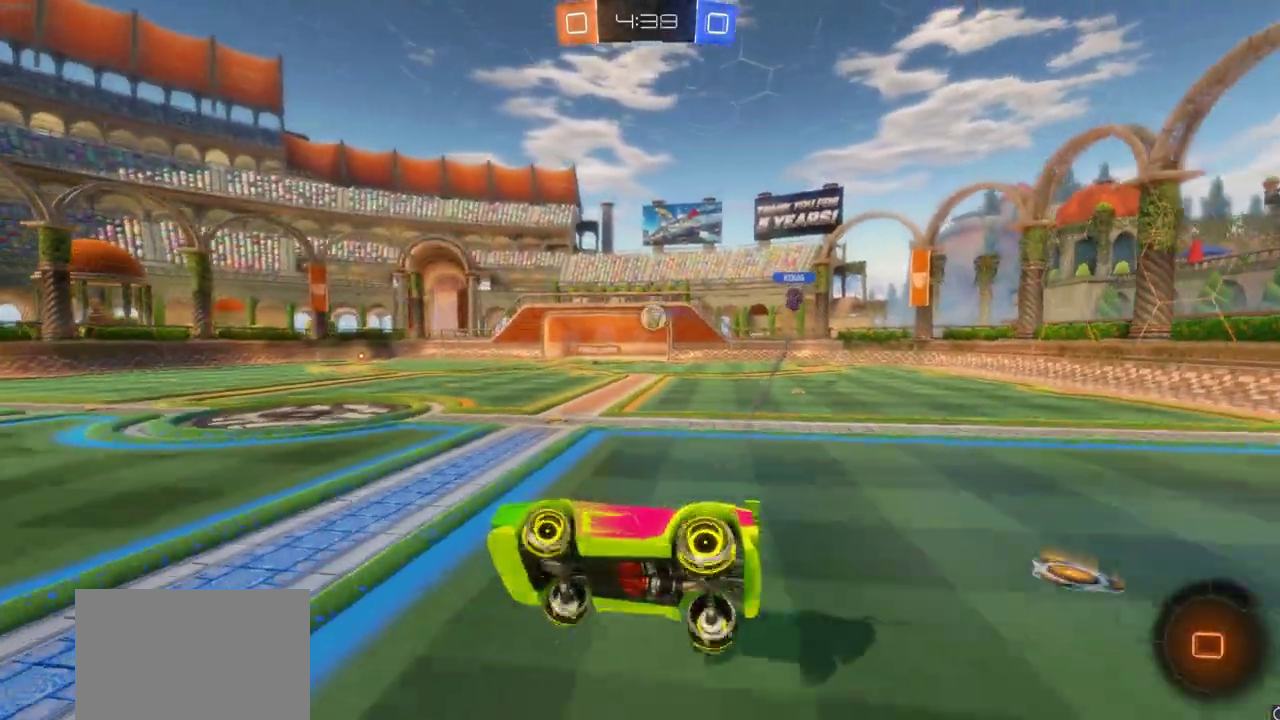
{"dt_ms": 300, "buttons": ["R2"], "left_stick": "left", "right_stick": "center", "events": [[17, "left_stick", "center"], [200, "left_stick", "left"]]}
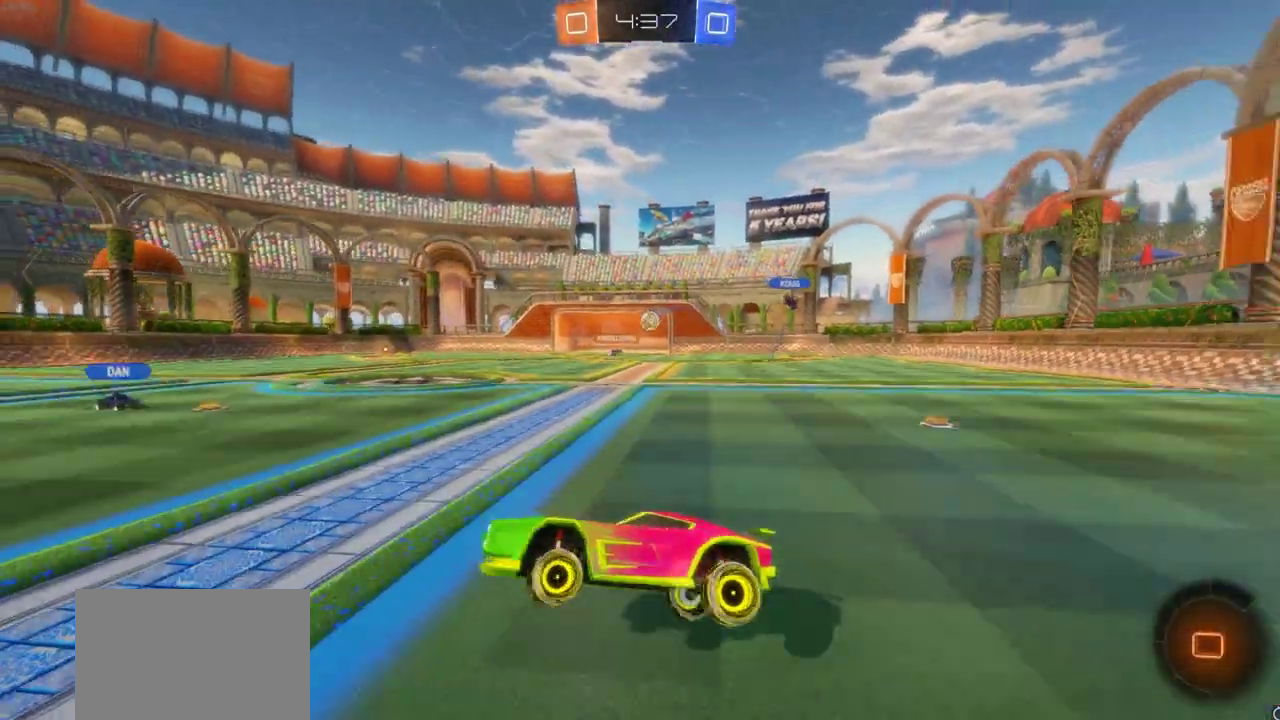
{"dt_ms": 800, "buttons": ["CIRCLE", "R2"], "left_stick": "center", "right_stick": "center", "events": [[267, "L1", "down"], [333, "L1", "up"], [583, "TRIANGLE", "down"], [617, "CIRCLE", "down"], [633, "TRIANGLE", "up"], [783, "left_stick", "center"]]}
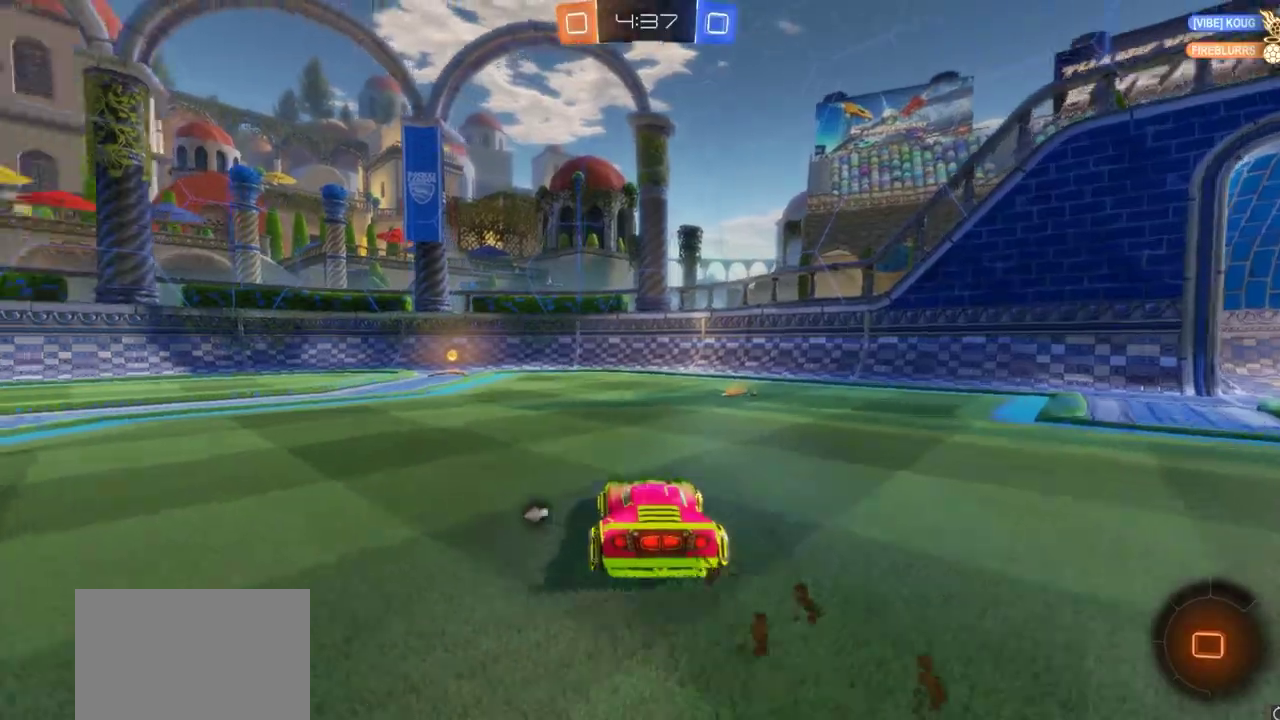
{"dt_ms": 400, "buttons": ["CIRCLE", "R2"], "left_stick": "left", "right_stick": "center", "events": [[183, "left_stick", "left"]]}